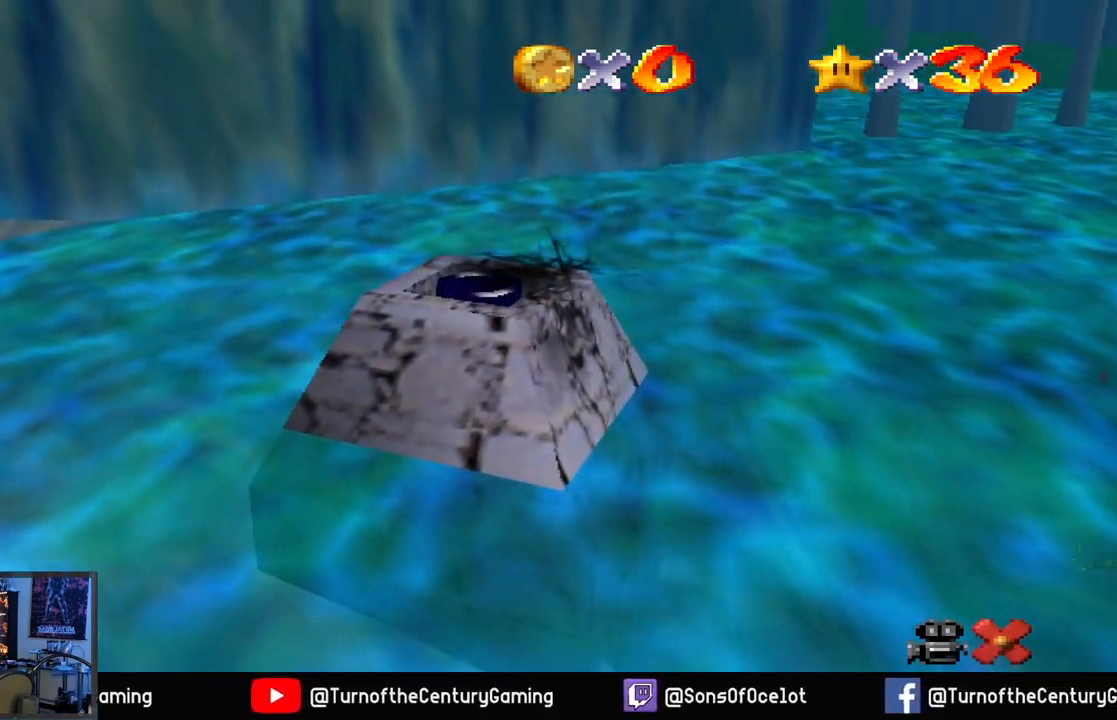
Gameplay with a controller (Xbox layout); each line is a JSON object with the inputs held at the frame after it. "events" lists button and stick changes between this image and that frame as [ms after this image, input, new state], when the widget could be followed in between.
{"buttons": [], "left_stick": "center", "right_stick": "center", "events": []}
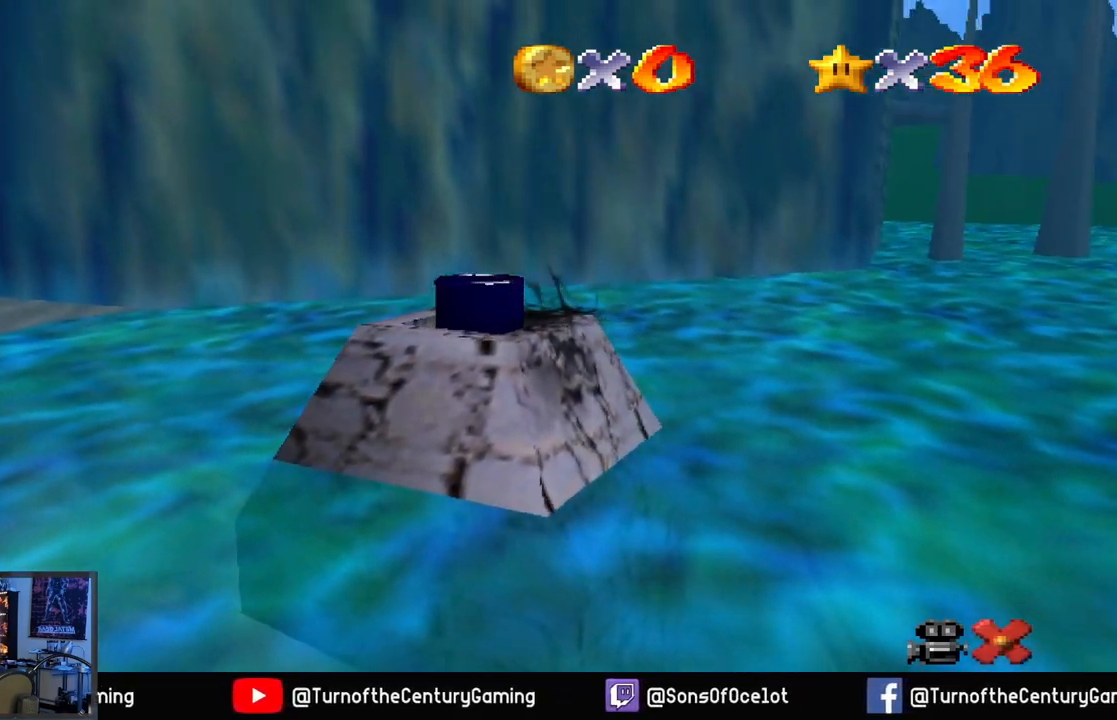
{"buttons": [], "left_stick": "center", "right_stick": "center", "events": []}
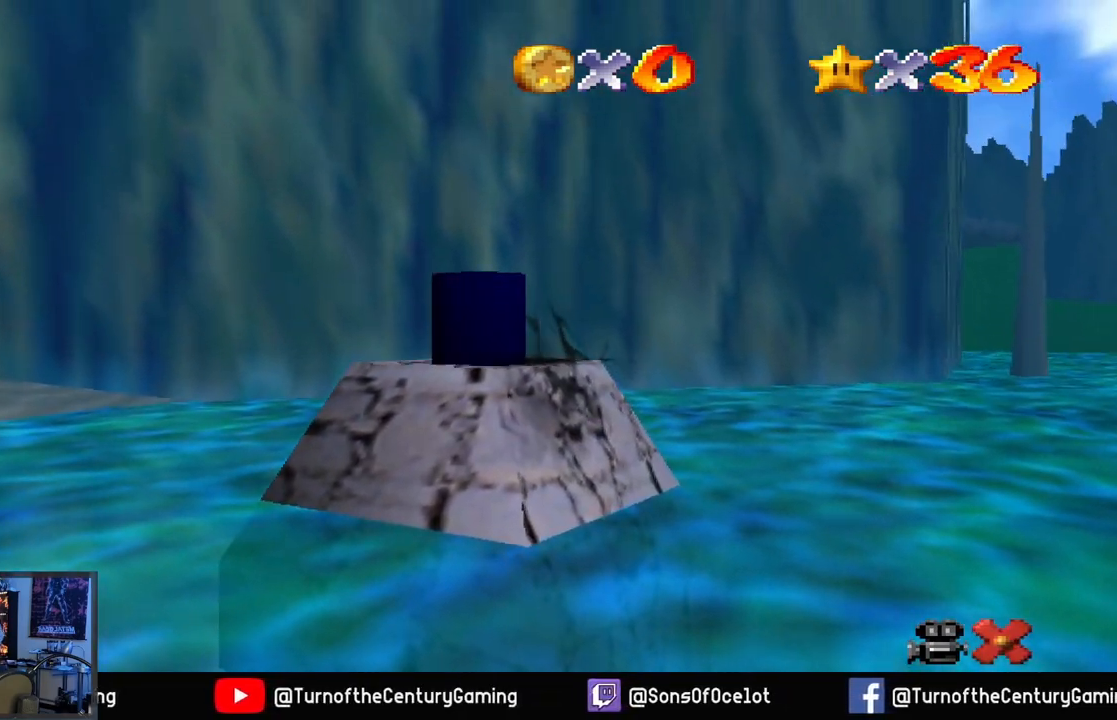
{"buttons": [], "left_stick": "center", "right_stick": "center", "events": []}
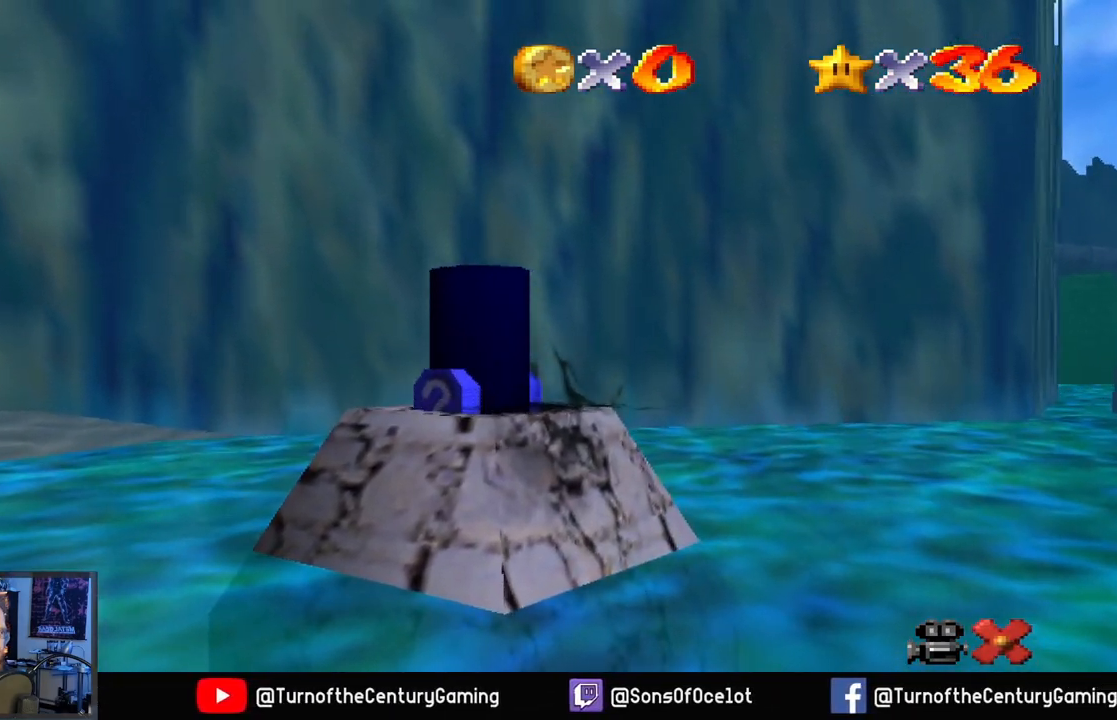
{"buttons": [], "left_stick": "center", "right_stick": "center", "events": []}
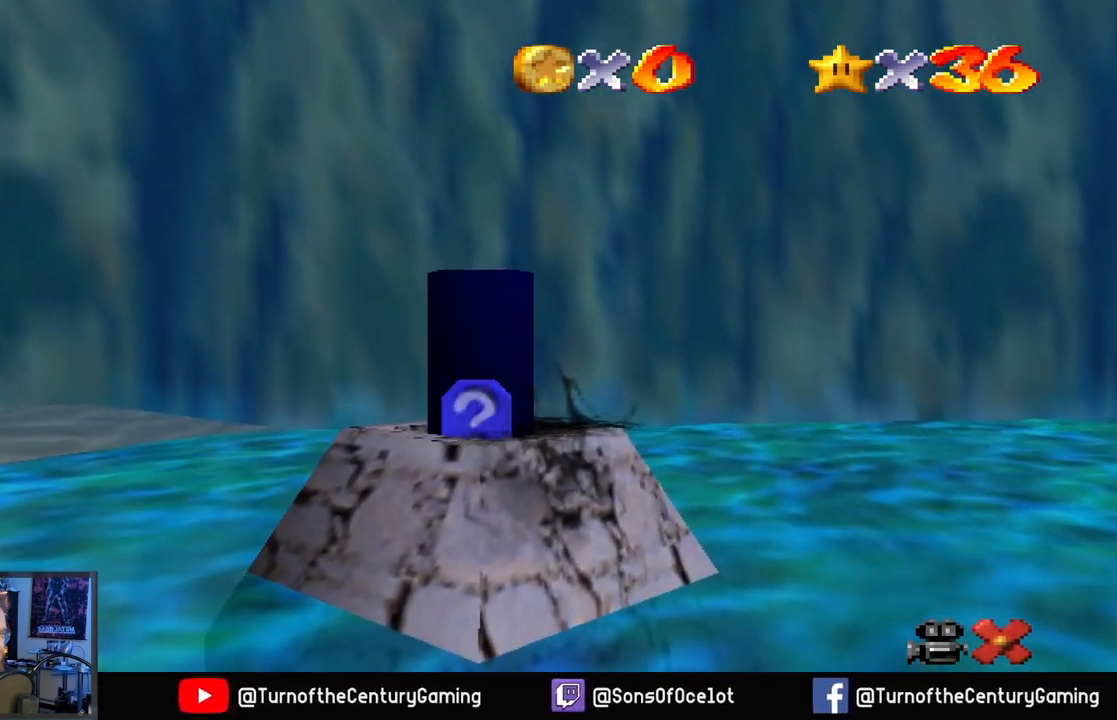
{"buttons": [], "left_stick": "center", "right_stick": "center", "events": []}
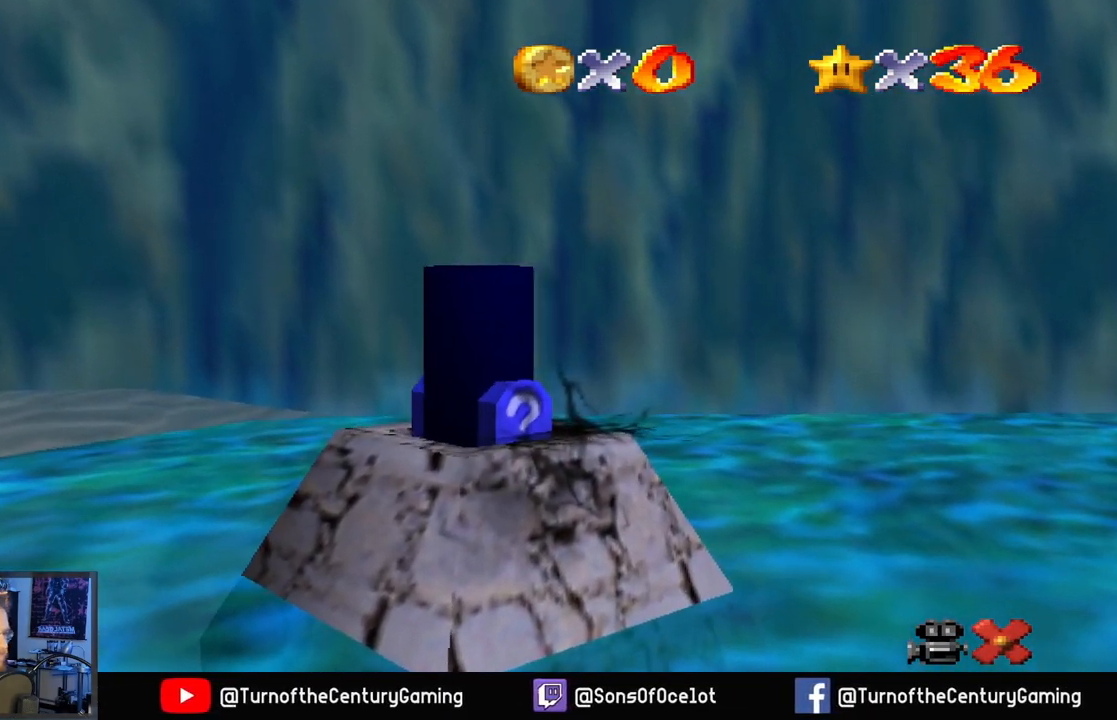
{"buttons": [], "left_stick": "center", "right_stick": "center", "events": []}
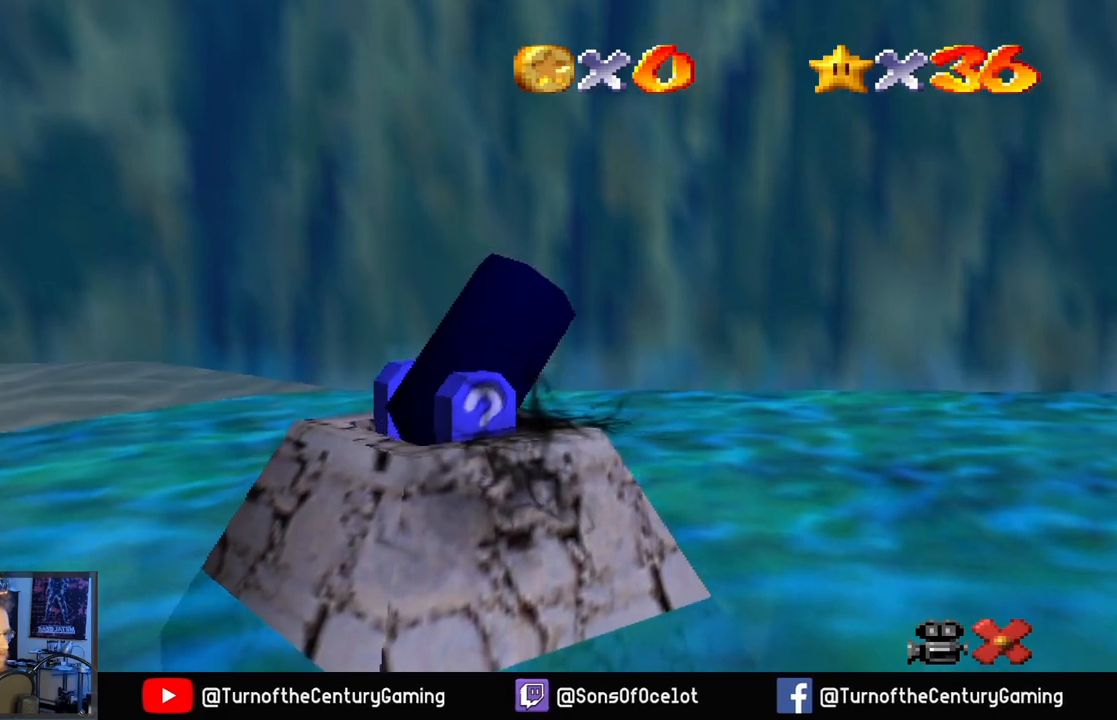
{"buttons": [], "left_stick": "center", "right_stick": "center", "events": []}
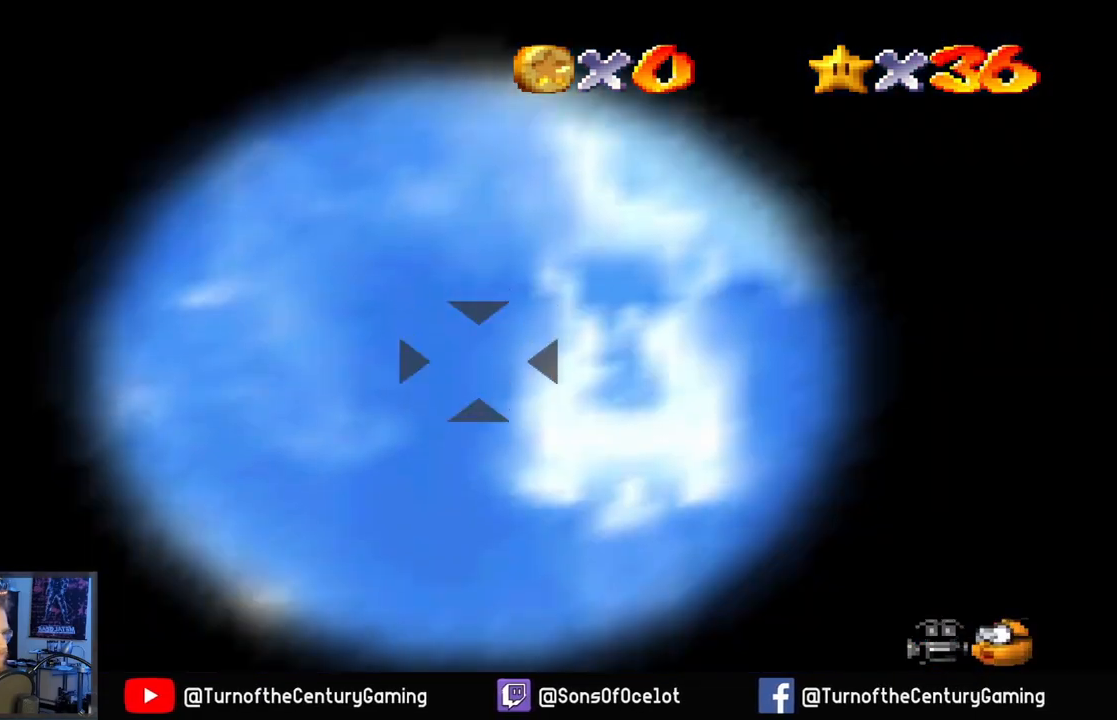
{"buttons": [], "left_stick": "left", "right_stick": "center", "events": [[50, "left_stick", "up-right"], [317, "left_stick", "center"], [468, "left_stick", "left"]]}
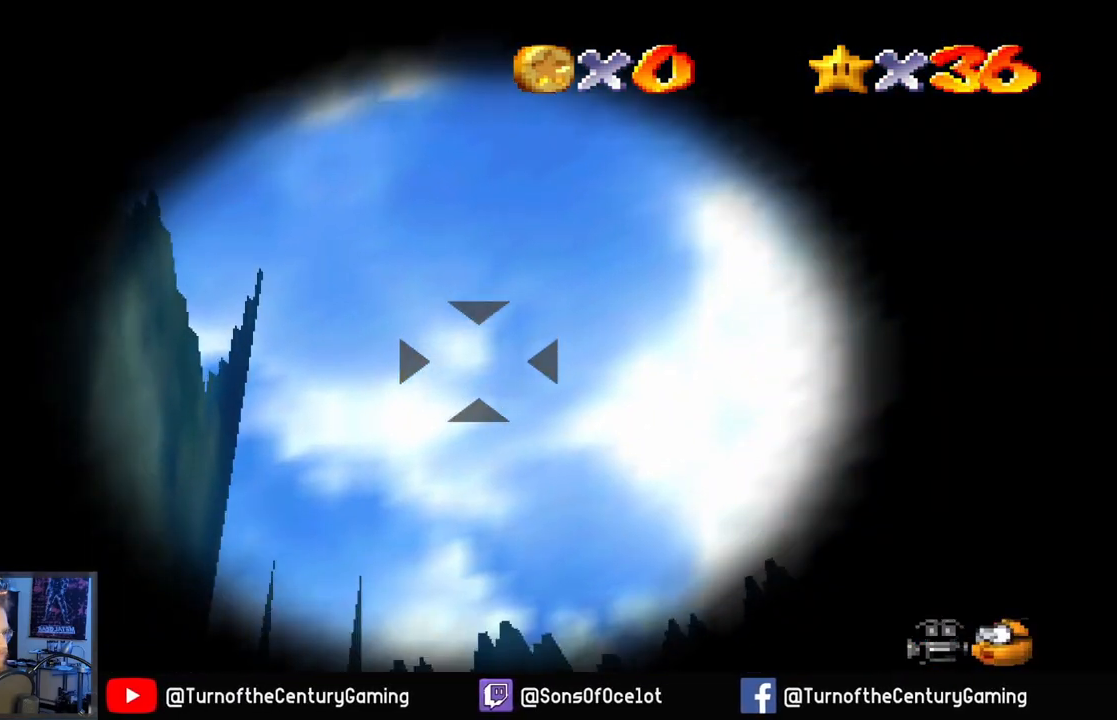
{"buttons": [], "left_stick": "center", "right_stick": "center", "events": [[83, "left_stick", "center"], [317, "left_stick", "up"], [467, "left_stick", "center"]]}
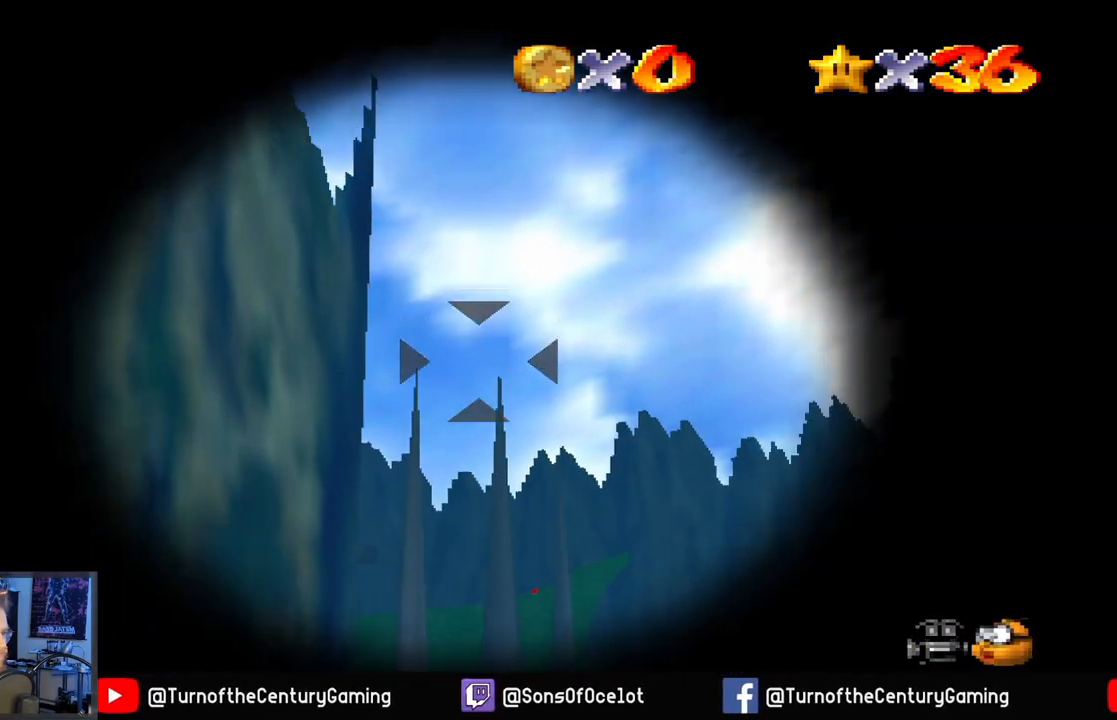
{"buttons": [], "left_stick": "center", "right_stick": "center", "events": [[201, "A", "down"], [401, "A", "up"]]}
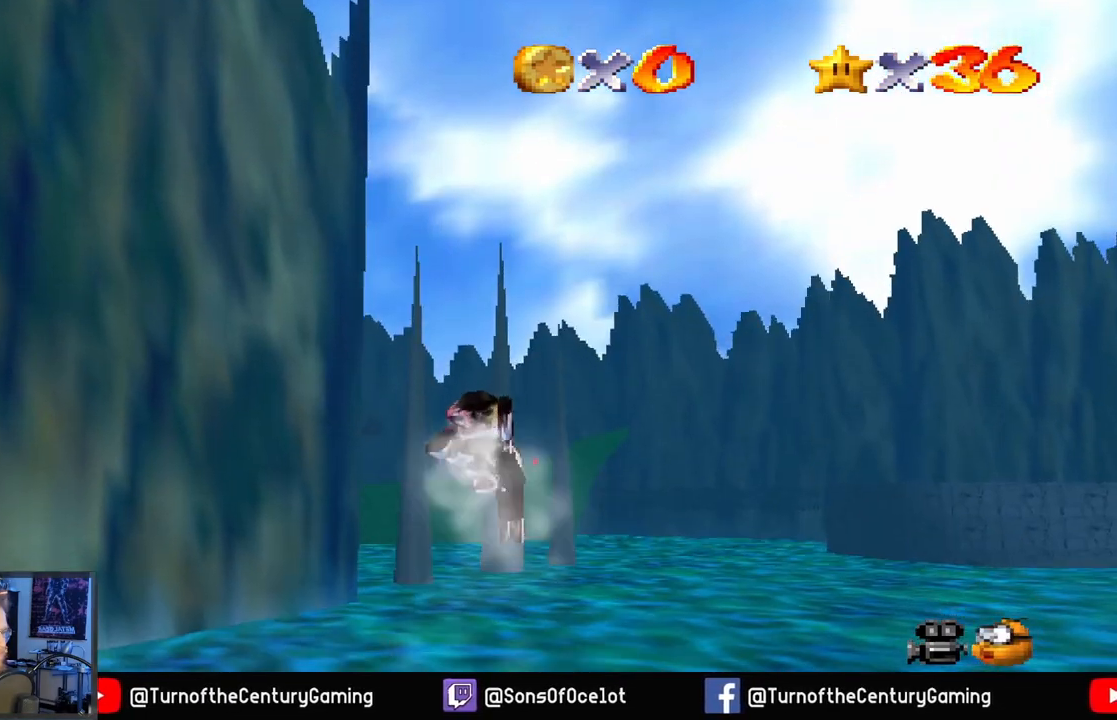
{"buttons": [], "left_stick": "center", "right_stick": "center", "events": []}
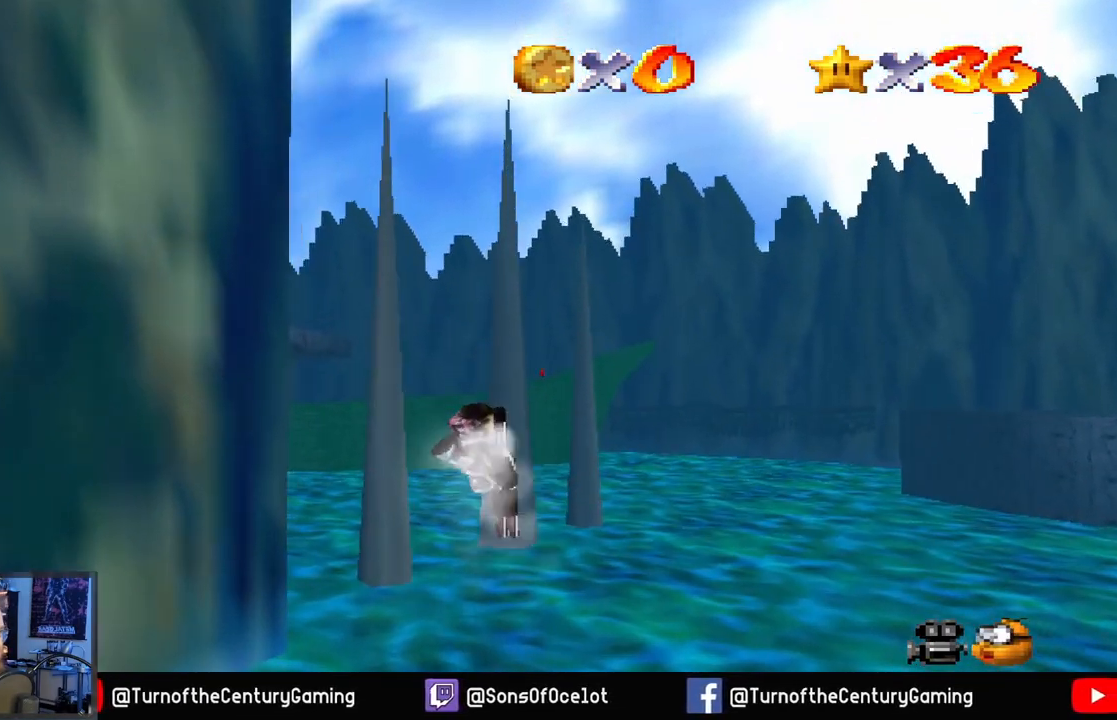
{"buttons": [], "left_stick": "left", "right_stick": "center", "events": [[184, "left_stick", "left"]]}
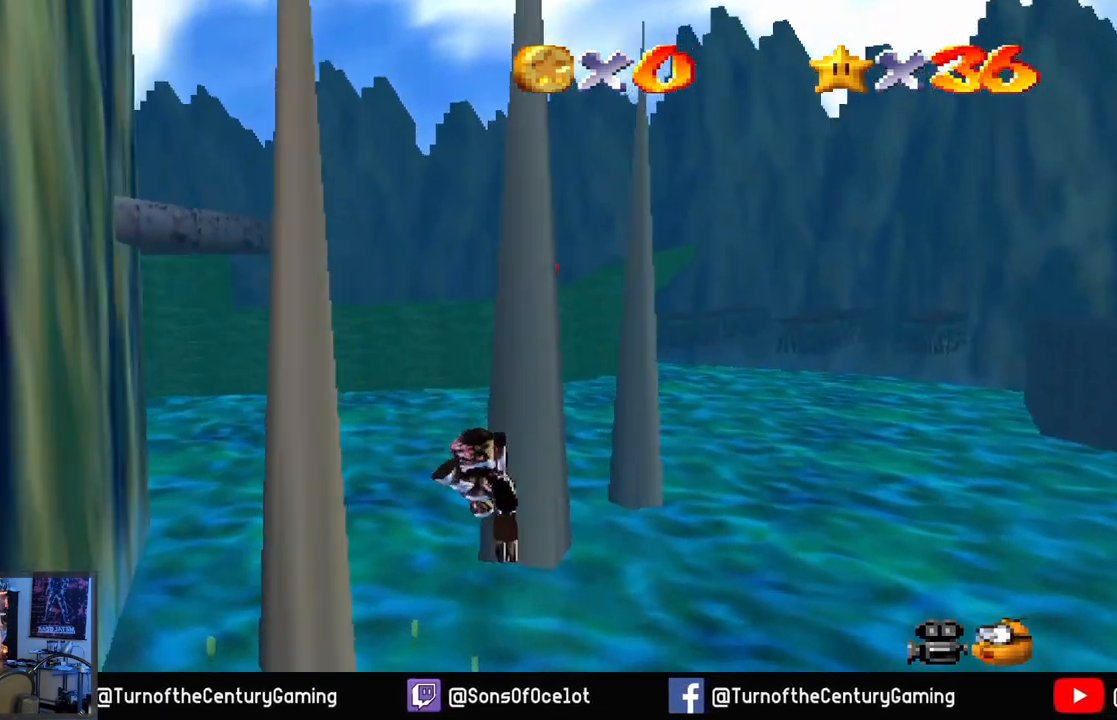
{"buttons": [], "left_stick": "left", "right_stick": "center", "events": []}
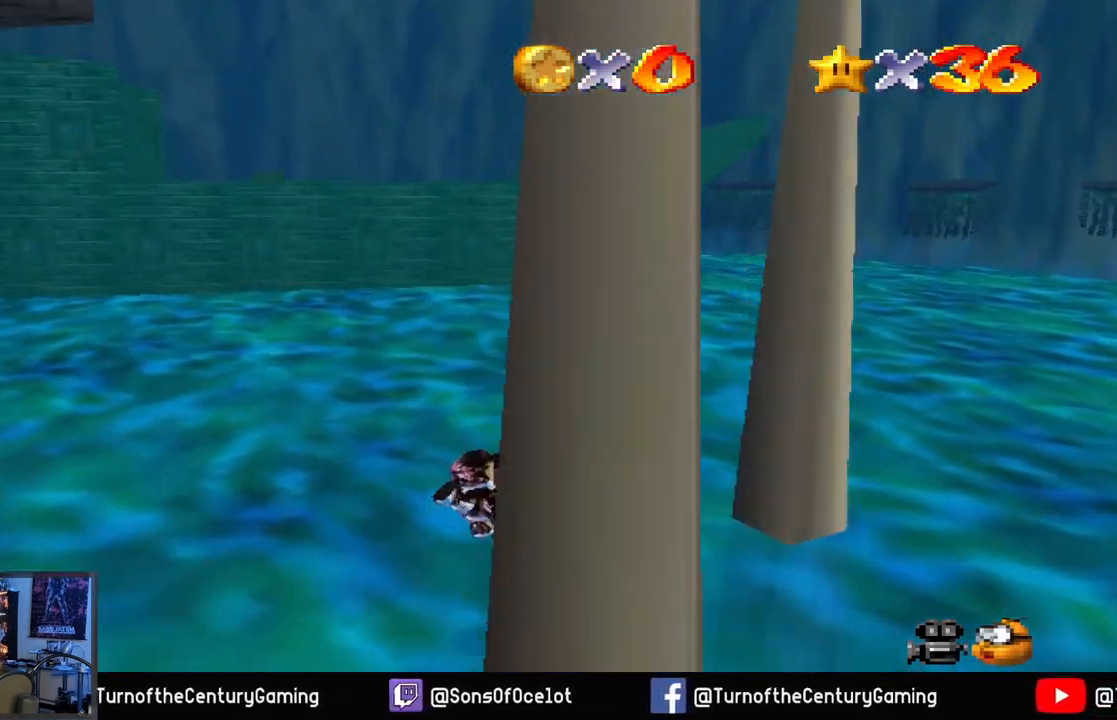
{"buttons": [], "left_stick": "left", "right_stick": "center", "events": []}
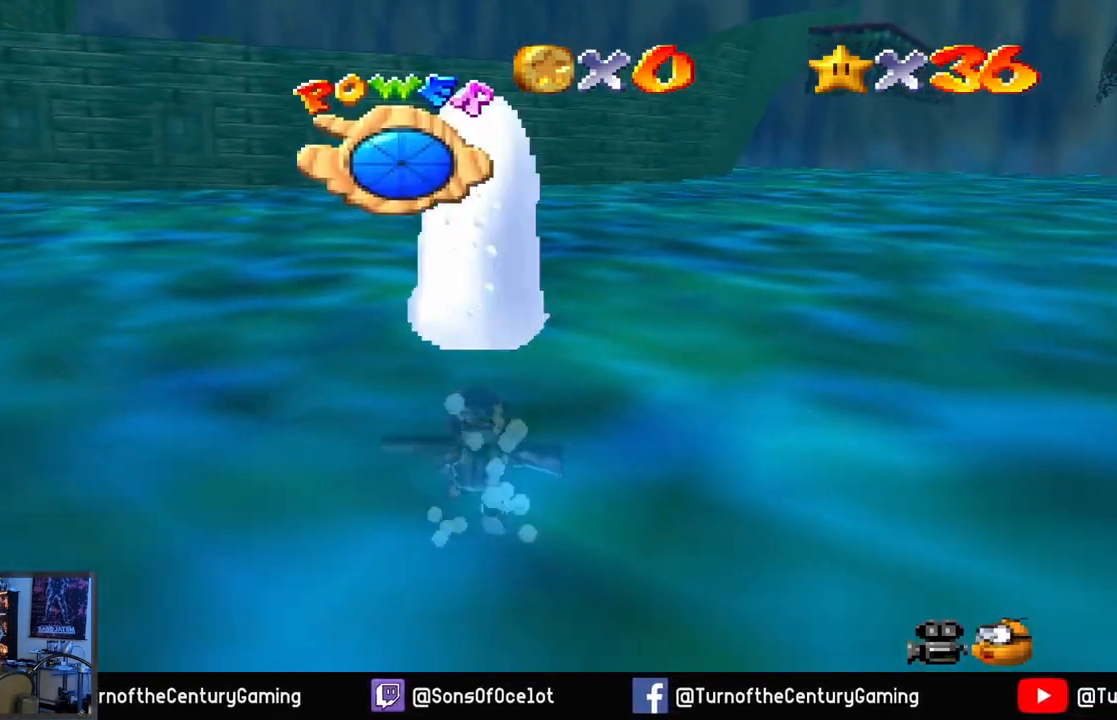
{"buttons": ["A"], "left_stick": "up-left", "right_stick": "center", "events": [[33, "left_stick", "up-left"], [284, "A", "down"]]}
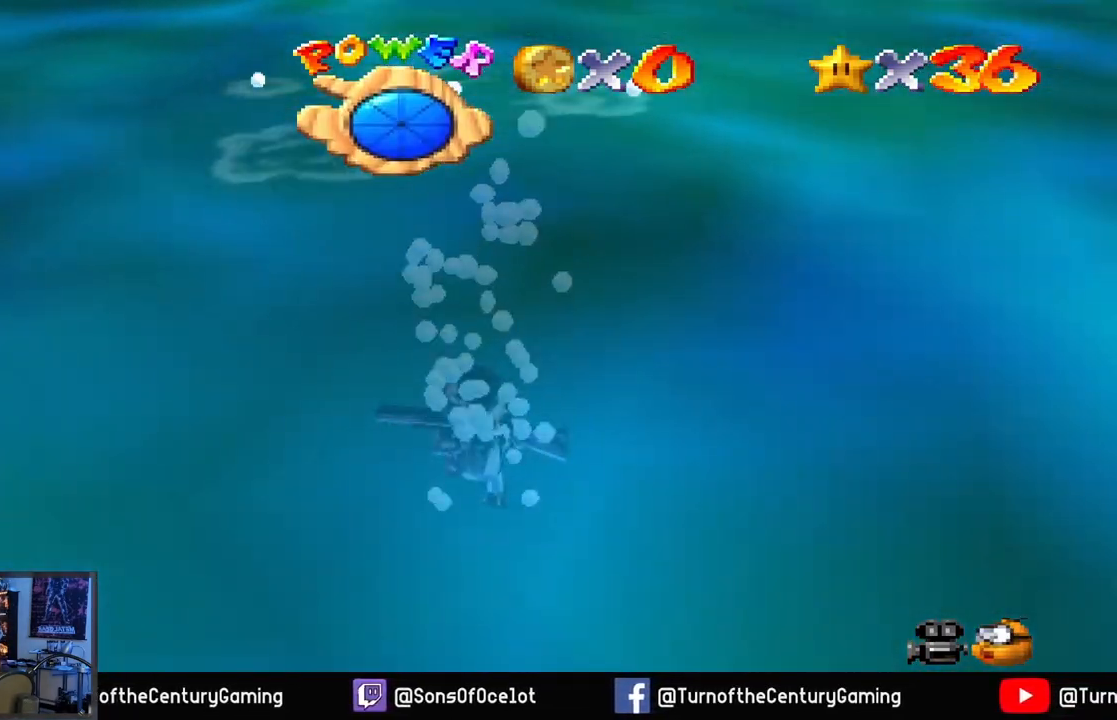
{"buttons": ["A"], "left_stick": "up-left", "right_stick": "center", "events": []}
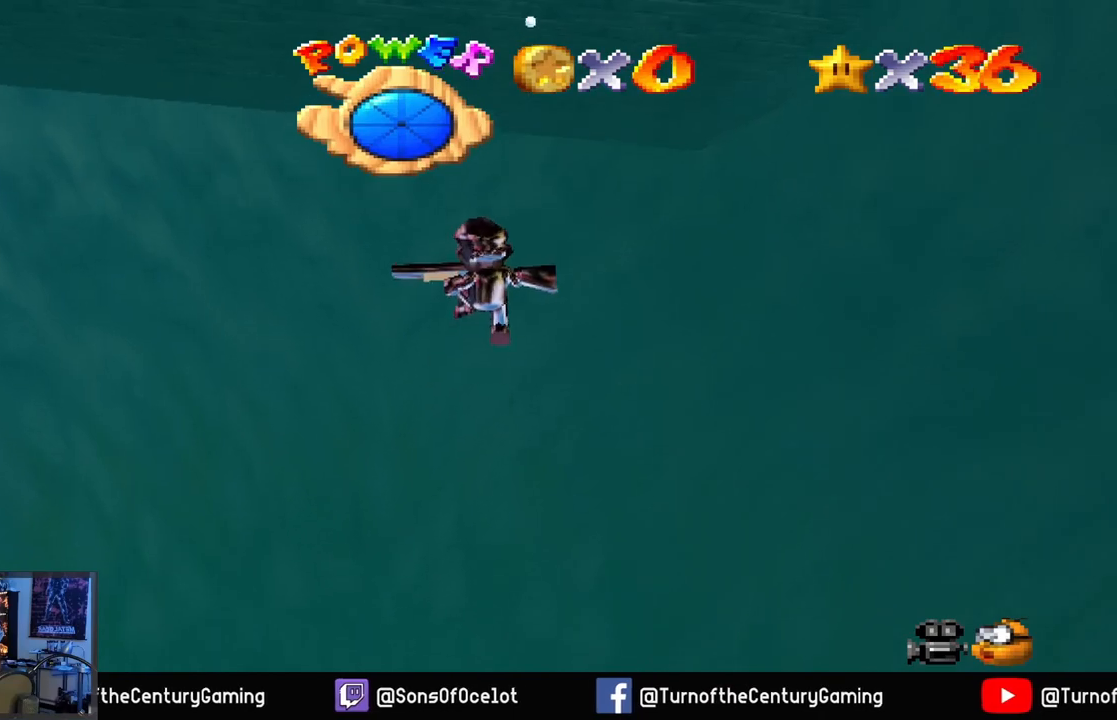
{"buttons": [], "left_stick": "up-left", "right_stick": "center", "events": [[367, "A", "up"]]}
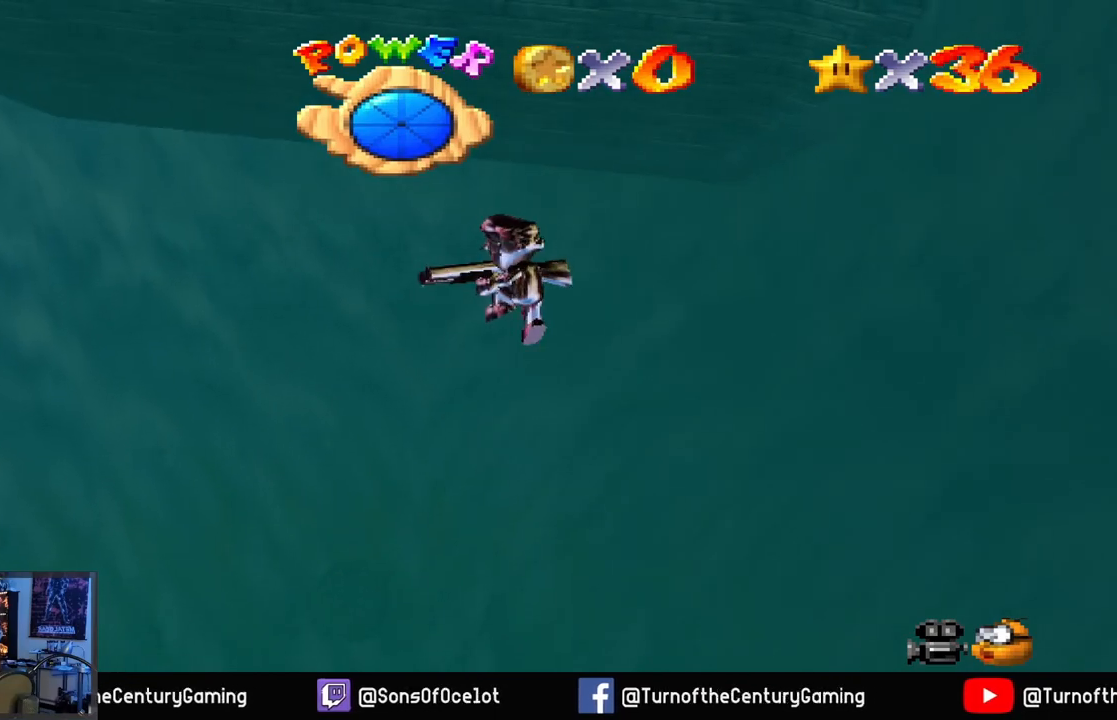
{"buttons": [], "left_stick": "up-left", "right_stick": "center", "events": []}
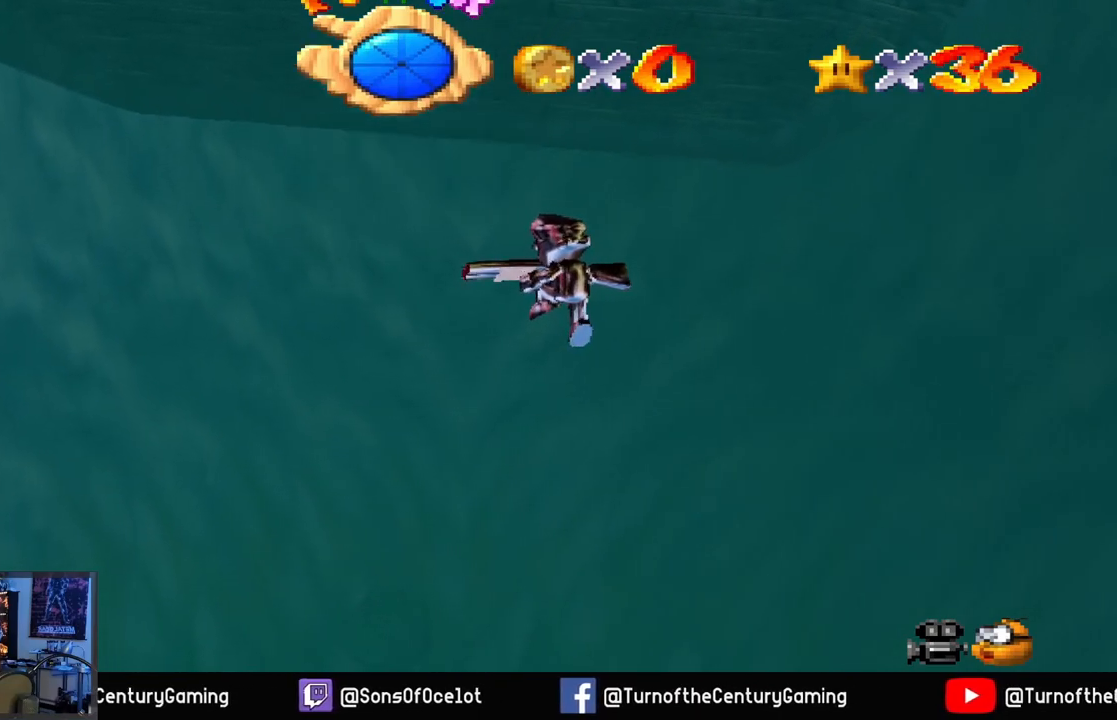
{"buttons": [], "left_stick": "up-left", "right_stick": "center", "events": []}
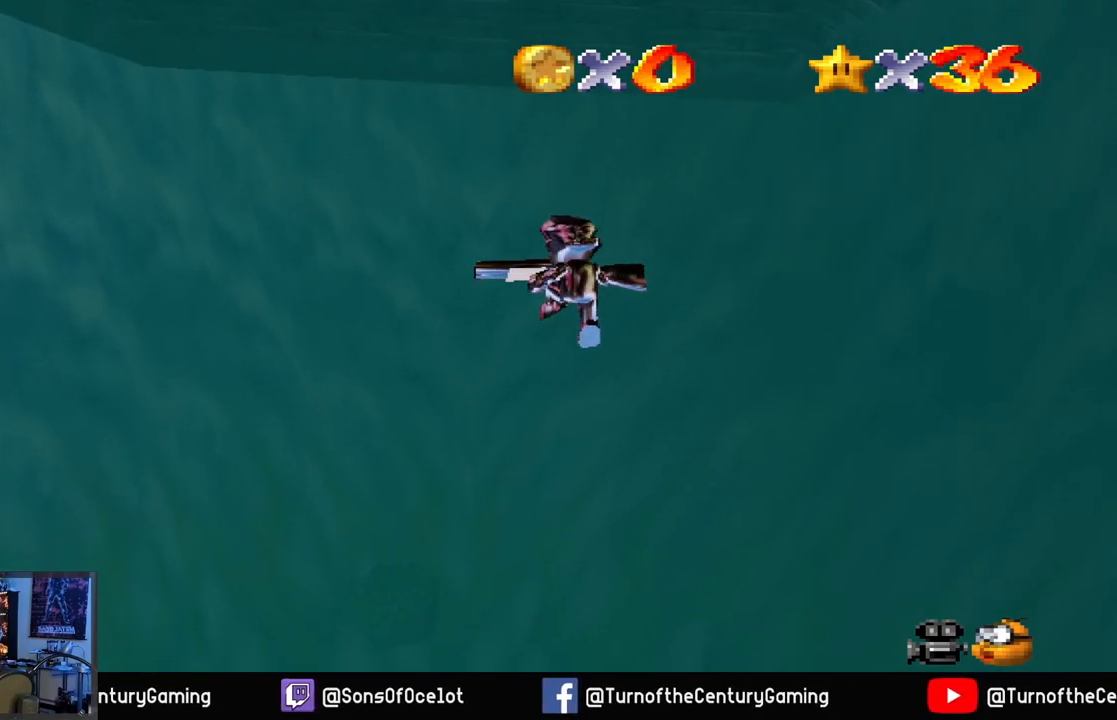
{"buttons": [], "left_stick": "up-left", "right_stick": "center", "events": [[334, "R1", "down"], [418, "R1", "up"]]}
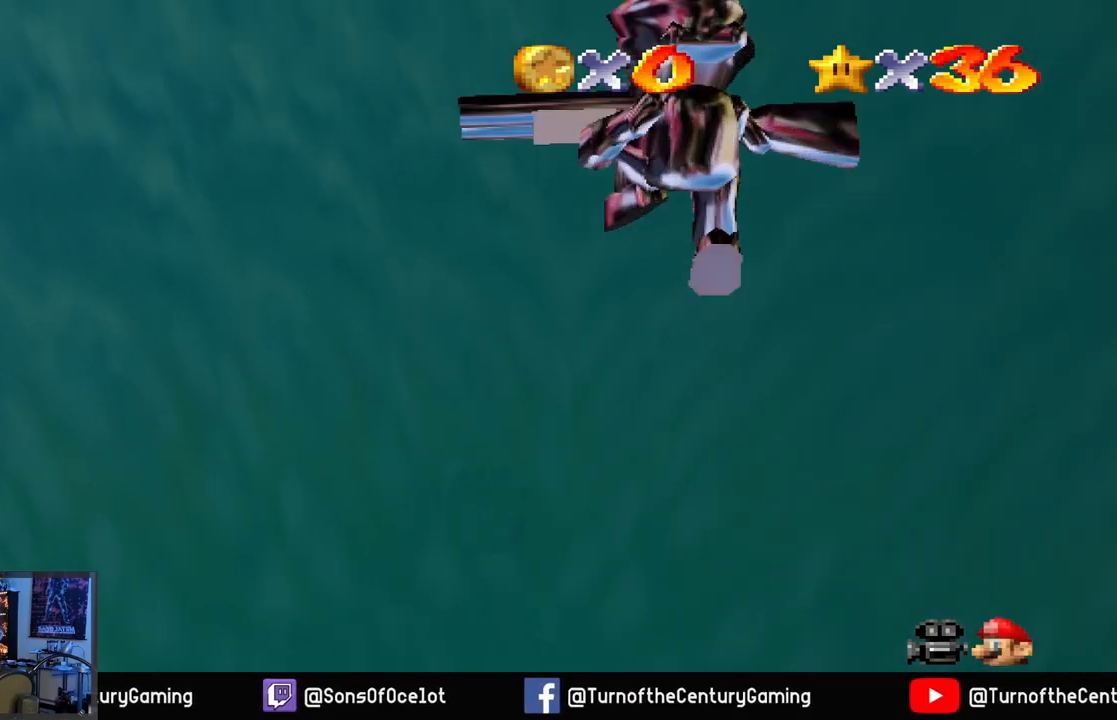
{"buttons": [], "left_stick": "up-left", "right_stick": "center", "events": [[267, "R1", "down"], [417, "R1", "up"]]}
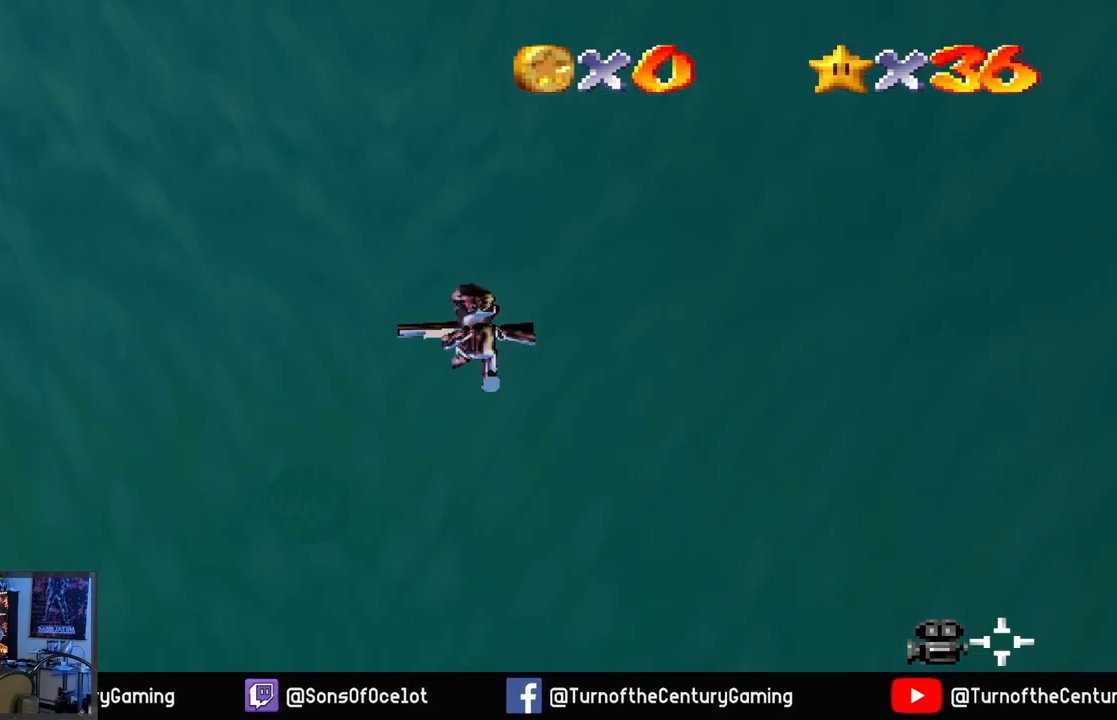
{"buttons": [], "left_stick": "up-left", "right_stick": "down", "events": [[151, "right_stick", "down"]]}
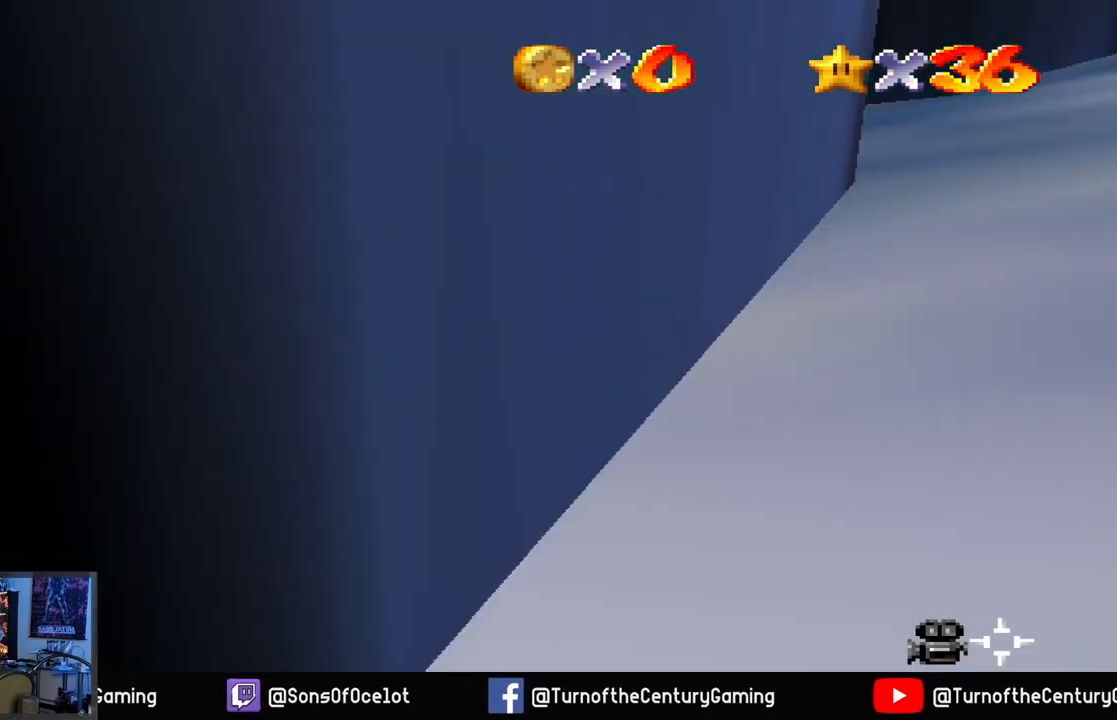
{"buttons": [], "left_stick": "up-left", "right_stick": "down-left", "events": [[50, "right_stick", "center"], [484, "right_stick", "down-left"]]}
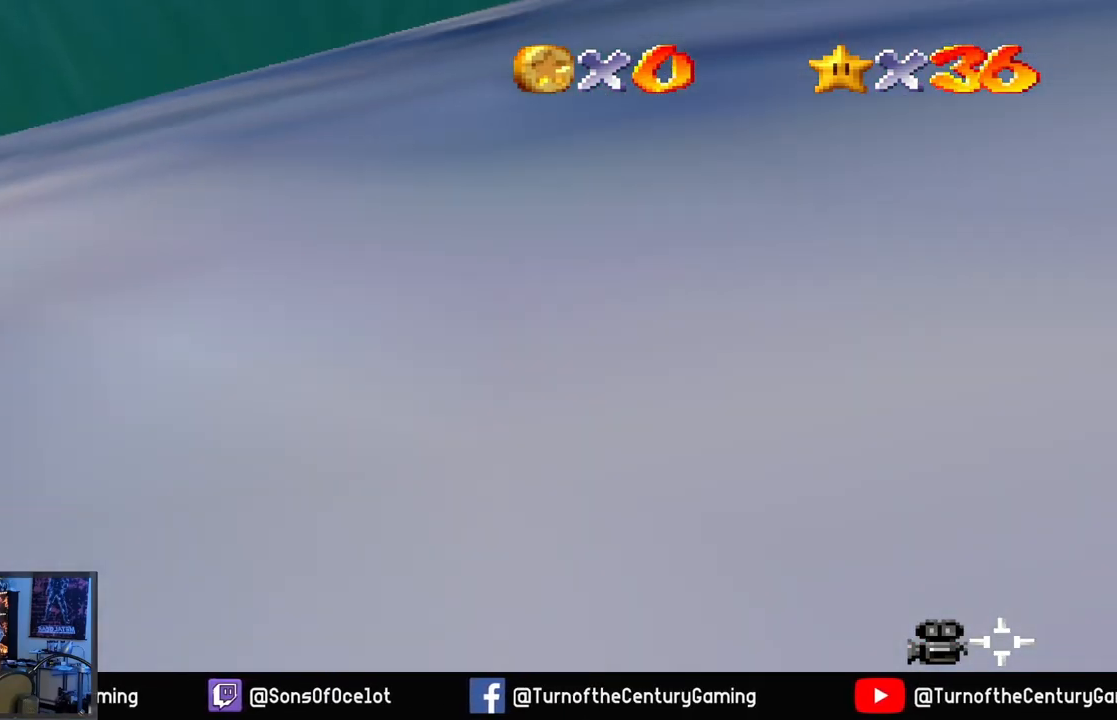
{"buttons": [], "left_stick": "up", "right_stick": "center", "events": [[184, "right_stick", "center"], [367, "left_stick", "up"]]}
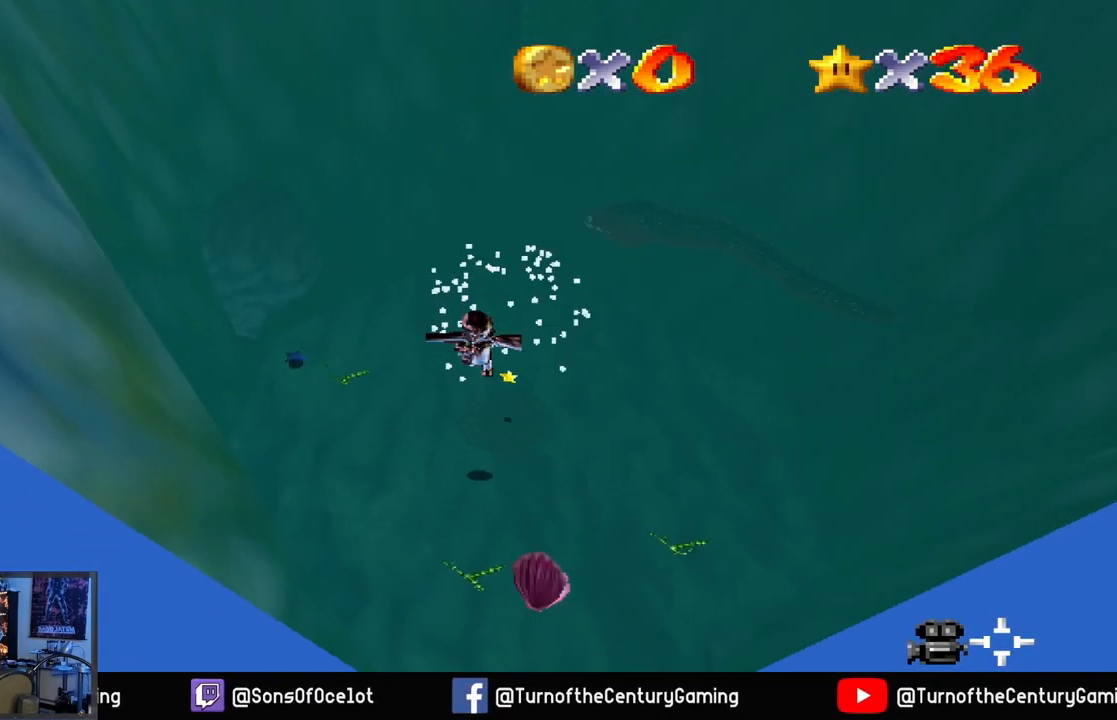
{"buttons": [], "left_stick": "up", "right_stick": "center", "events": []}
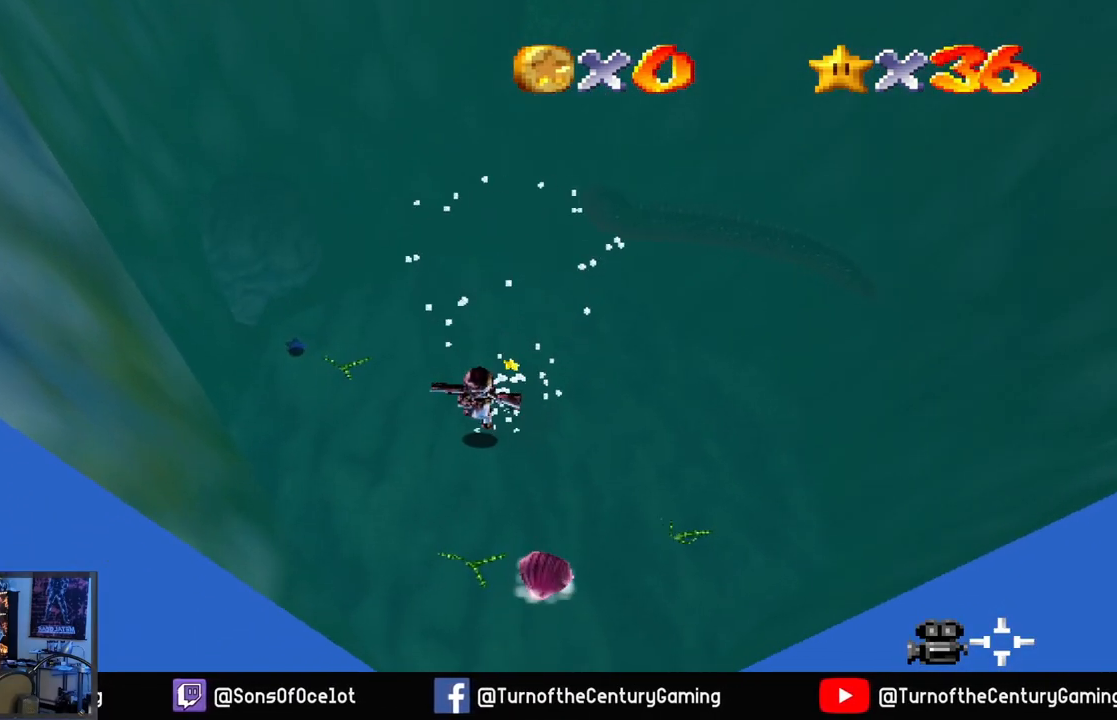
{"buttons": [], "left_stick": "up", "right_stick": "center", "events": []}
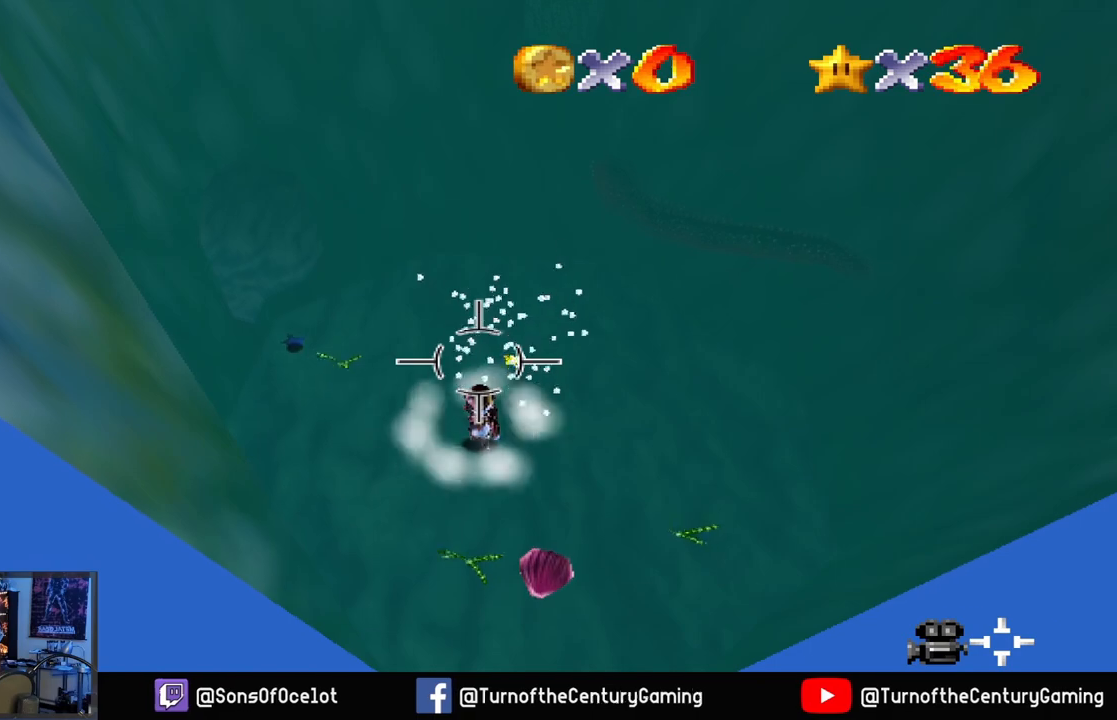
{"buttons": ["A"], "left_stick": "up", "right_stick": "center", "events": [[251, "A", "down"]]}
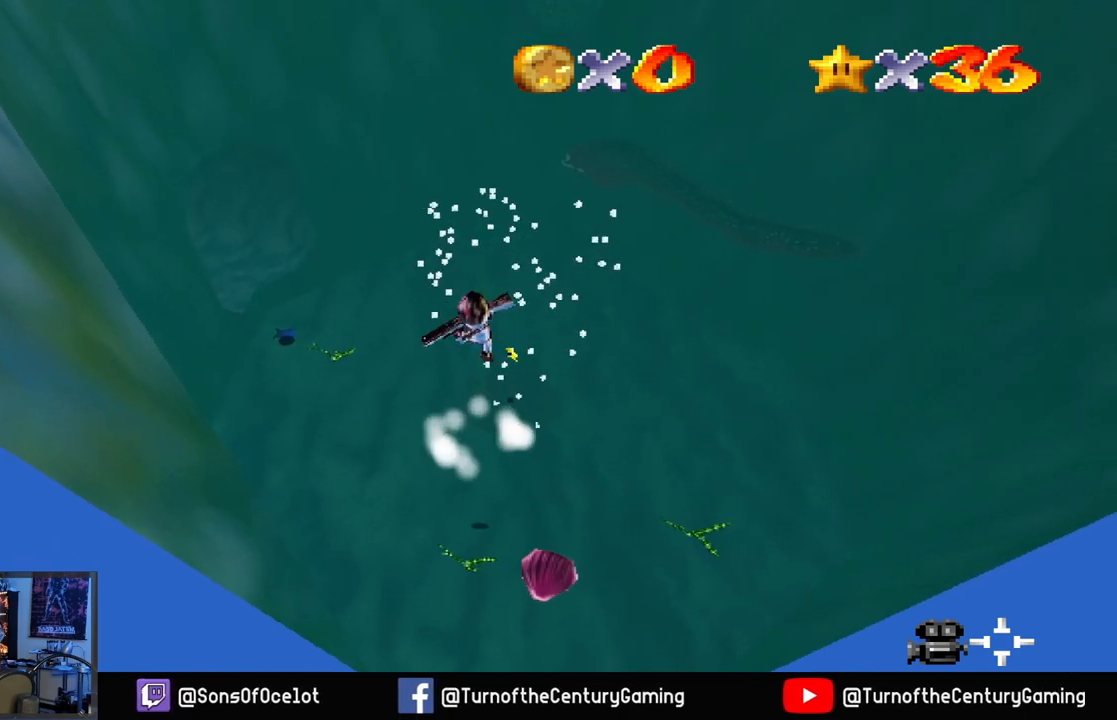
{"buttons": ["A"], "left_stick": "up", "right_stick": "center", "events": []}
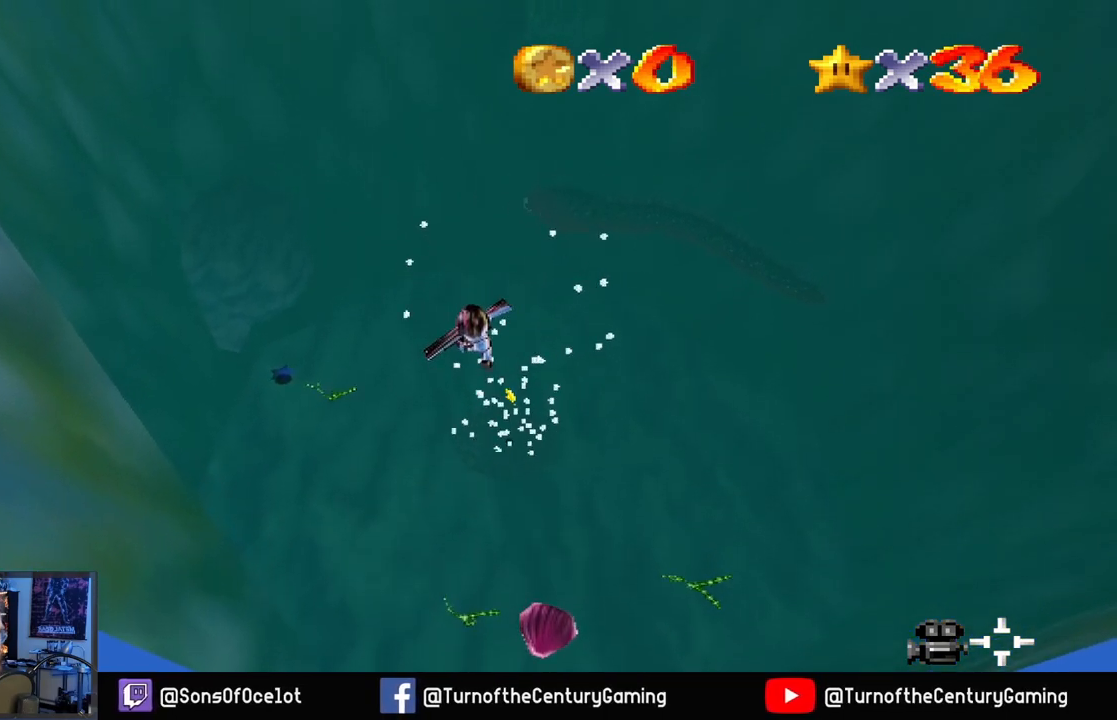
{"buttons": ["A"], "left_stick": "up", "right_stick": "center", "events": []}
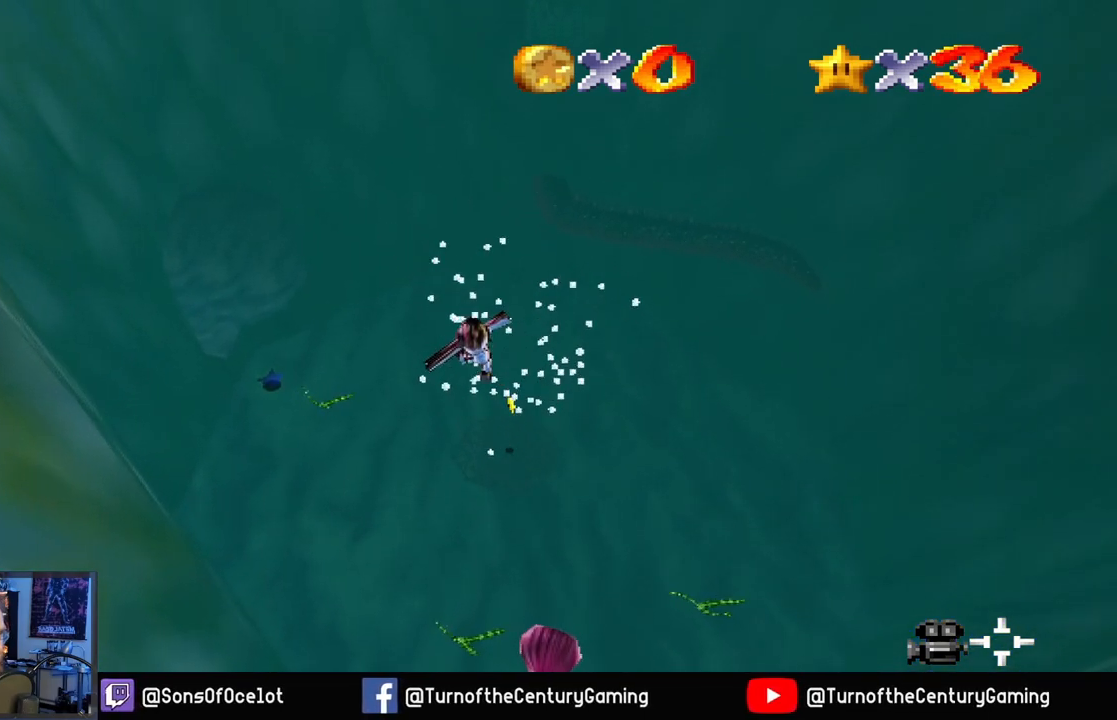
{"buttons": [], "left_stick": "up", "right_stick": "center", "events": [[100, "A", "up"]]}
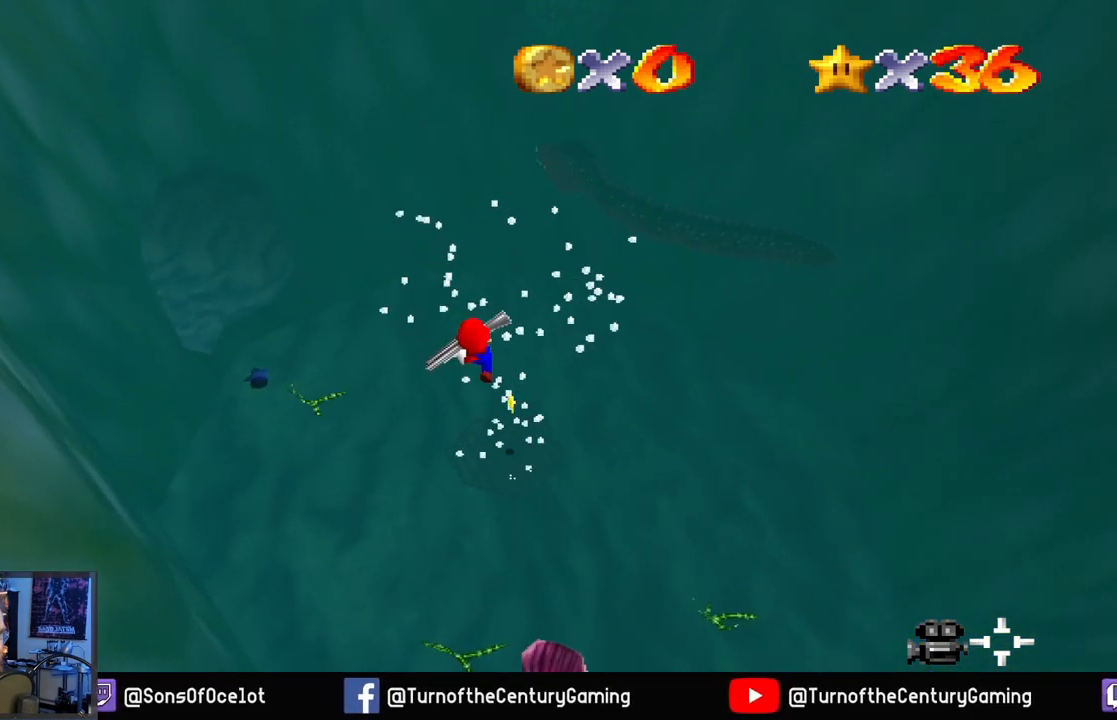
{"buttons": [], "left_stick": "up", "right_stick": "center", "events": []}